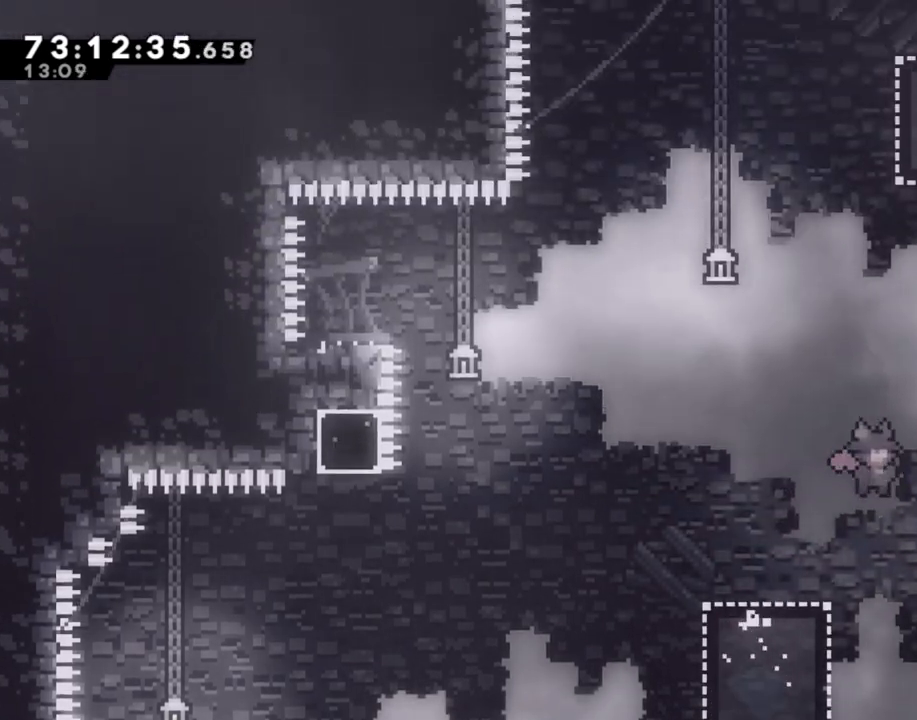
Gameplay with a controller (Nintendo layout); each line is a JSON object with the inputs held at the frame after it. "events" lists button and stick changes between this image and that frame as [ms after this image, input, new state], when the widget could be followed in between. Not read: HOME L1 L3 R1 R3.
{"buttons": ["A"], "left_stick": "down-left", "right_stick": "center", "events": [[218, "left_stick", "center"], [285, "left_stick", "down-right"], [301, "X", "down"], [402, "X", "up"], [469, "A", "down"], [486, "left_stick", "down-left"]]}
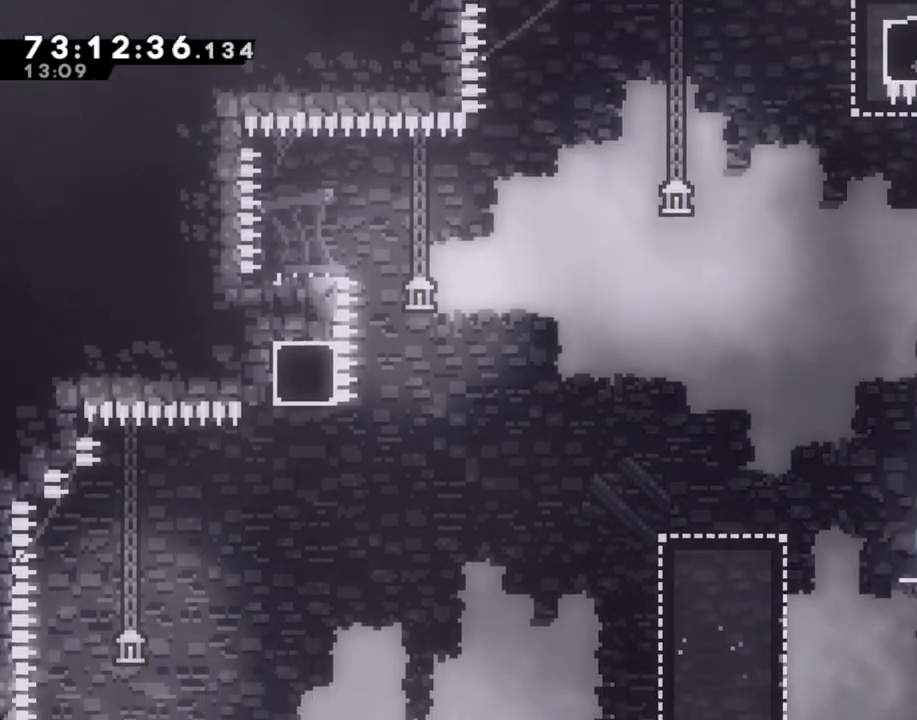
{"buttons": [], "left_stick": "left", "right_stick": "center", "events": [[202, "left_stick", "left"], [503, "A", "up"]]}
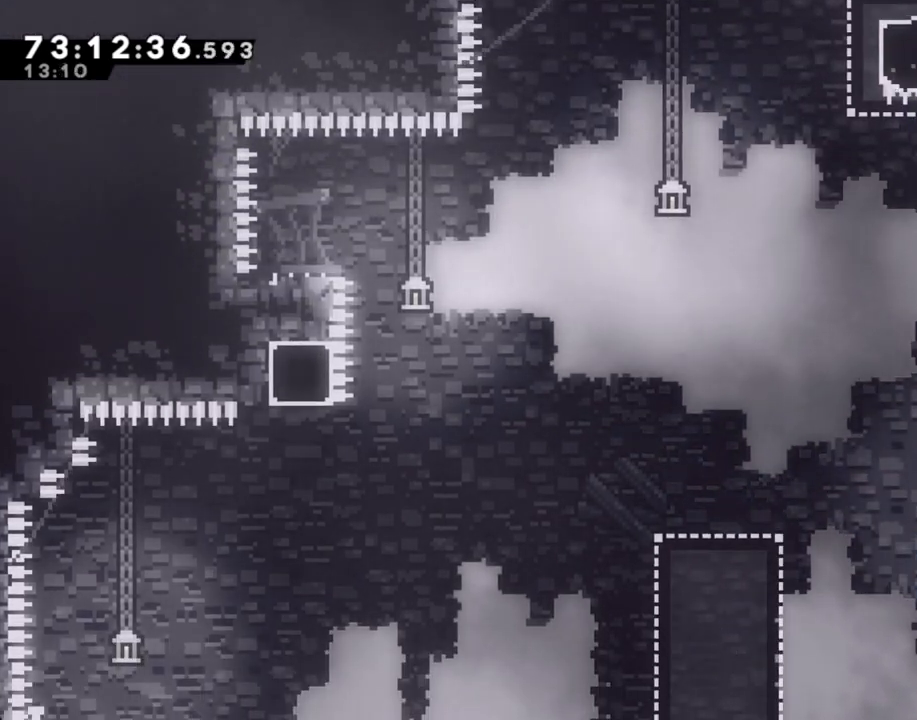
{"buttons": [], "left_stick": "center", "right_stick": "center", "events": [[50, "A", "down"], [67, "left_stick", "center"], [168, "A", "up"]]}
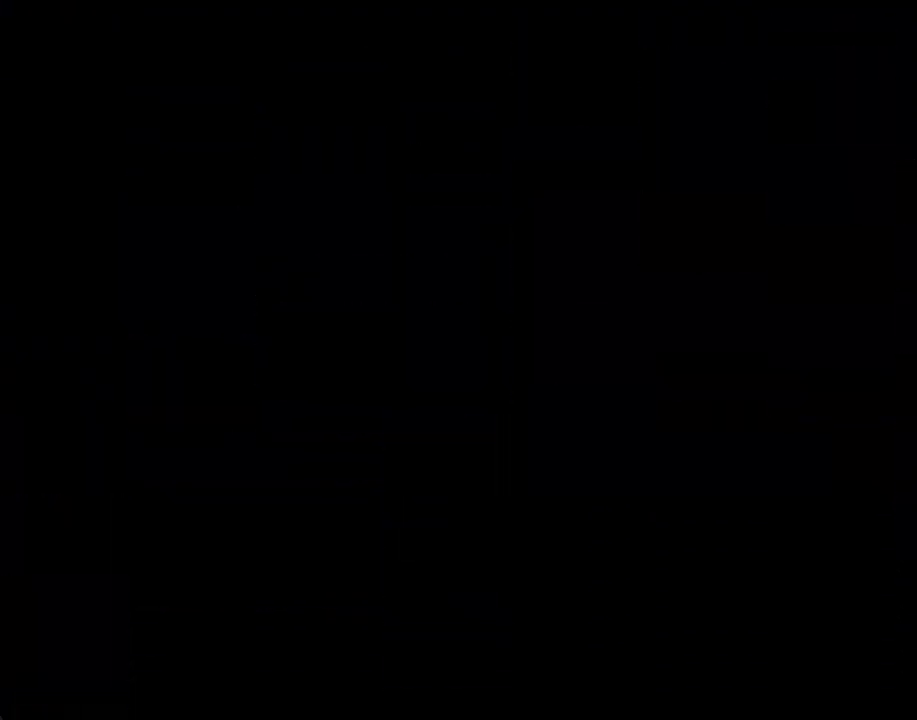
{"buttons": [], "left_stick": "center", "right_stick": "center", "events": []}
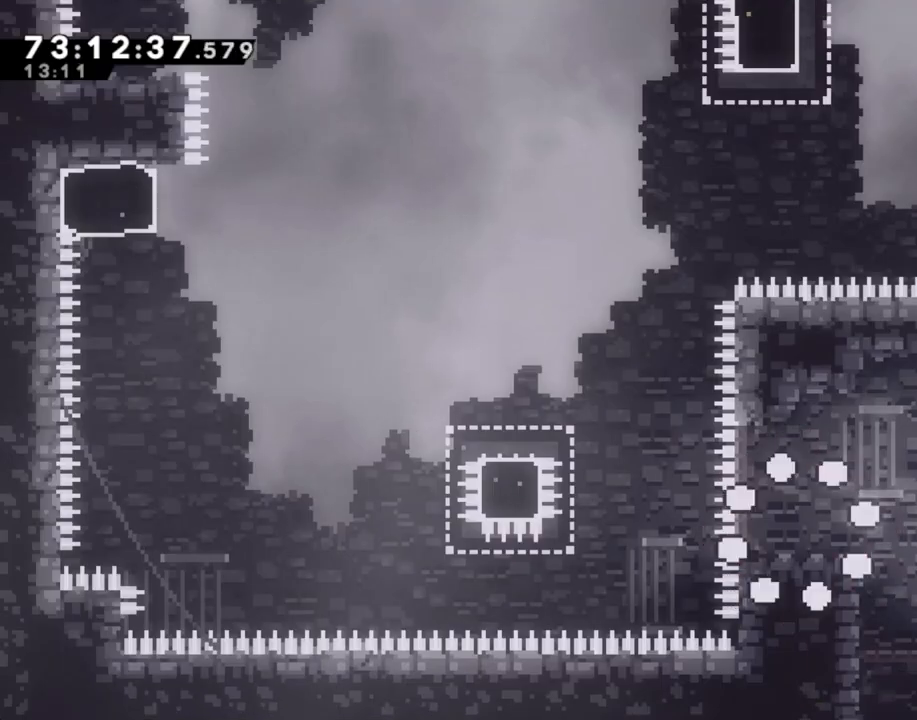
{"buttons": [], "left_stick": "center", "right_stick": "center", "events": []}
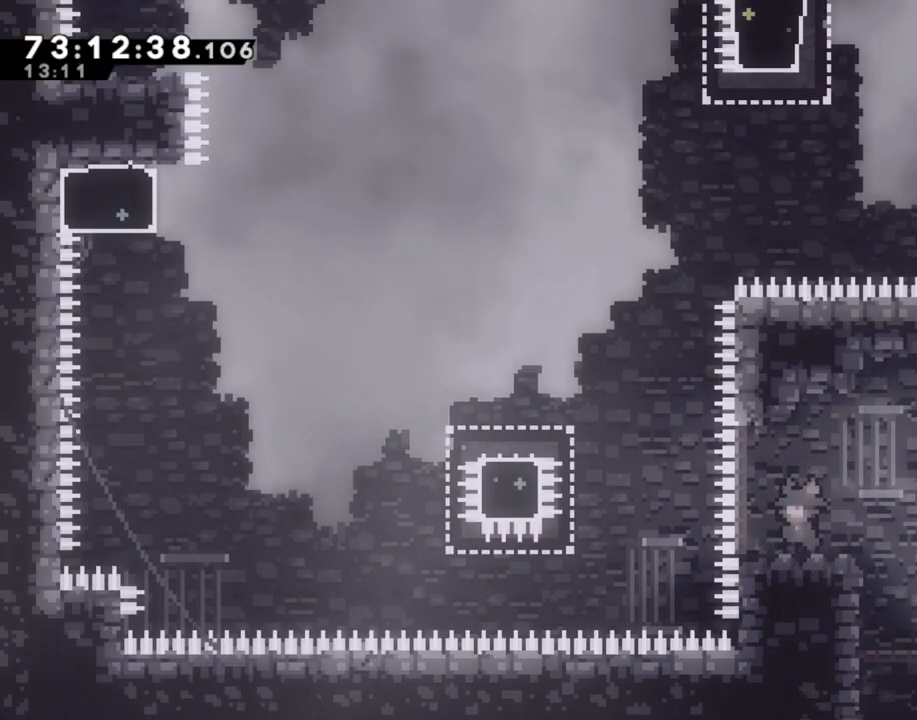
{"buttons": [], "left_stick": "left", "right_stick": "center", "events": [[386, "left_stick", "left"]]}
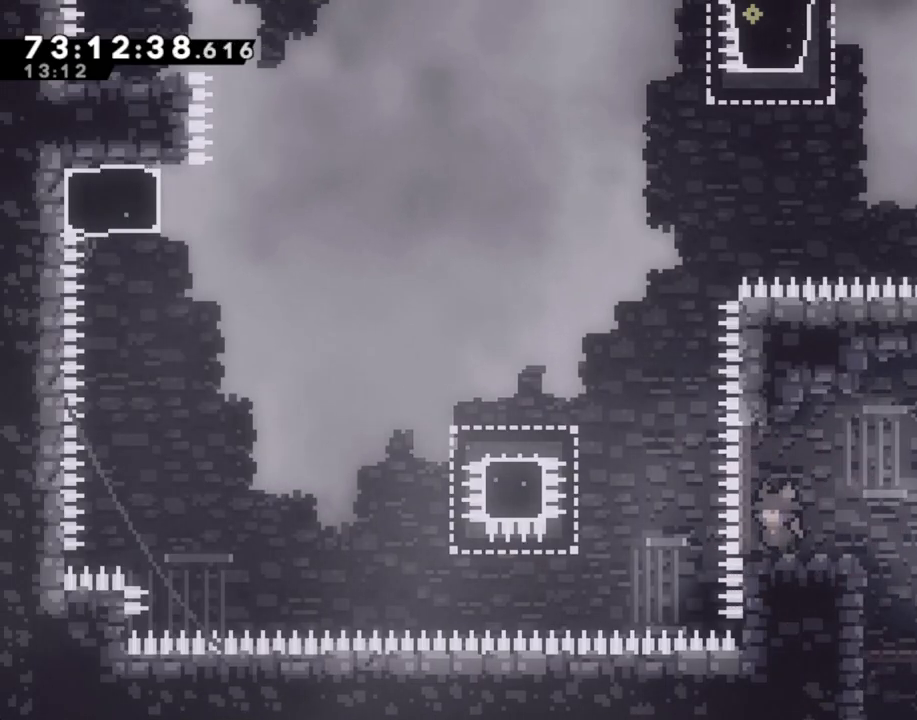
{"buttons": [], "left_stick": "left", "right_stick": "center", "events": [[17, "A", "down"], [285, "A", "up"], [385, "X", "down"], [486, "X", "up"]]}
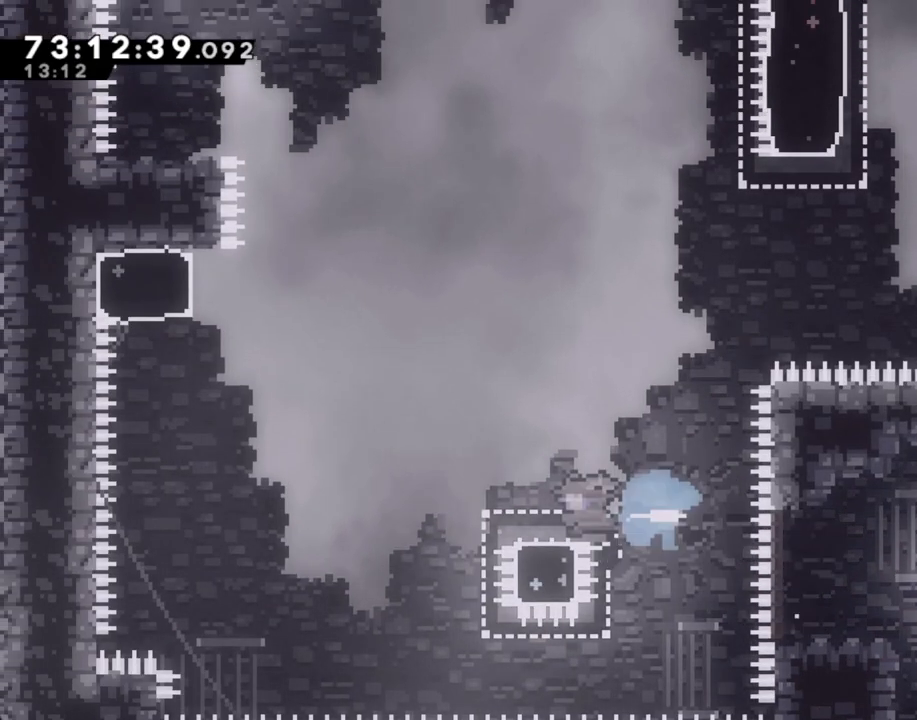
{"buttons": ["X"], "left_stick": "up", "right_stick": "center", "events": [[51, "A", "down"], [386, "A", "up"], [436, "X", "down"], [436, "left_stick", "up"]]}